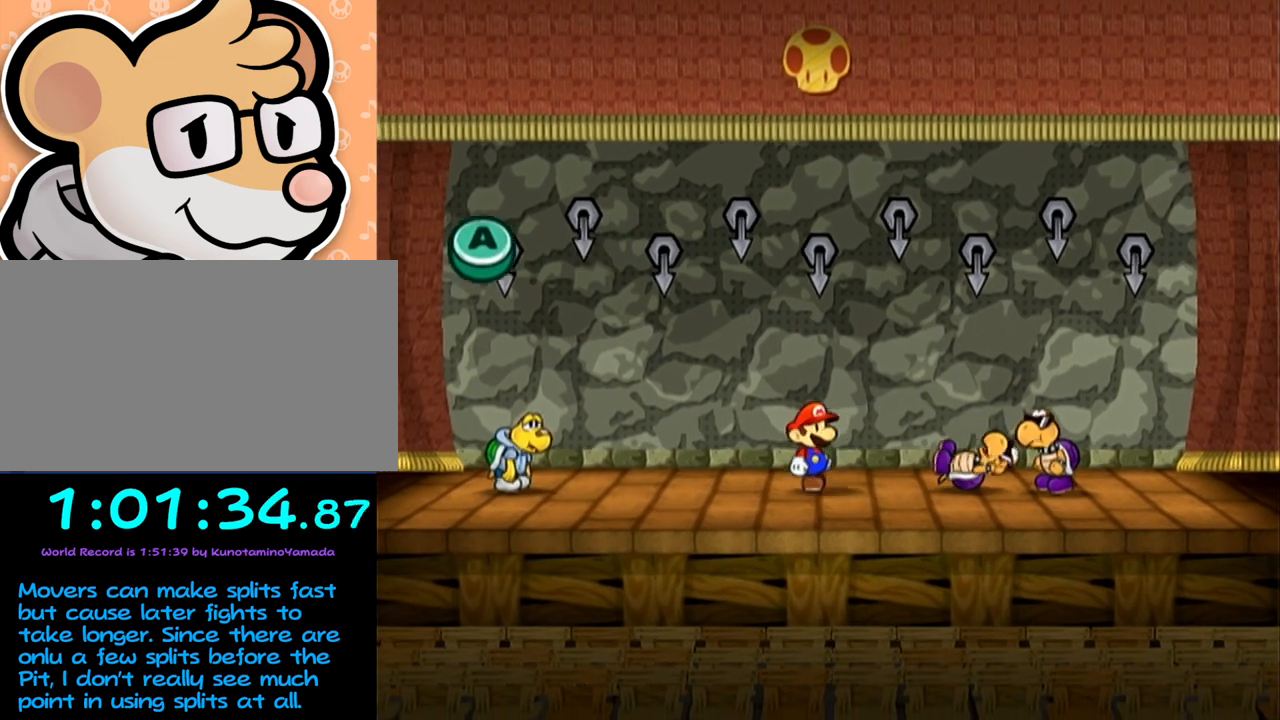
Gameplay with a controller (Nintendo layout); each line is a JSON object with the inputs held at the frame after it. "events" lists button and stick changes between this image and that frame as [ms after this image, input, new state], when the widget could be followed in between. Not read: L3 R3 right_stick.
{"buttons": ["Y"], "left_stick": "center", "events": [[500, "Y", "down"]]}
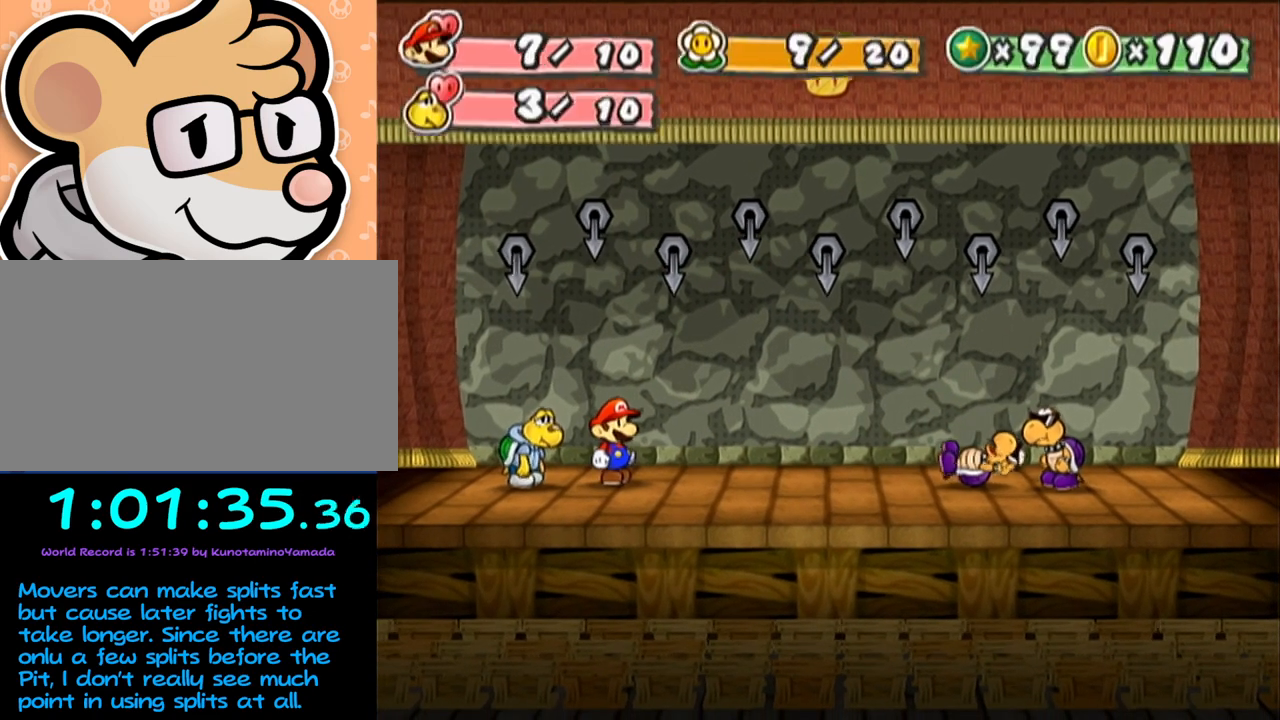
{"buttons": [], "left_stick": "center", "events": [[33, "Y", "up"], [100, "Y", "down"], [167, "Y", "up"]]}
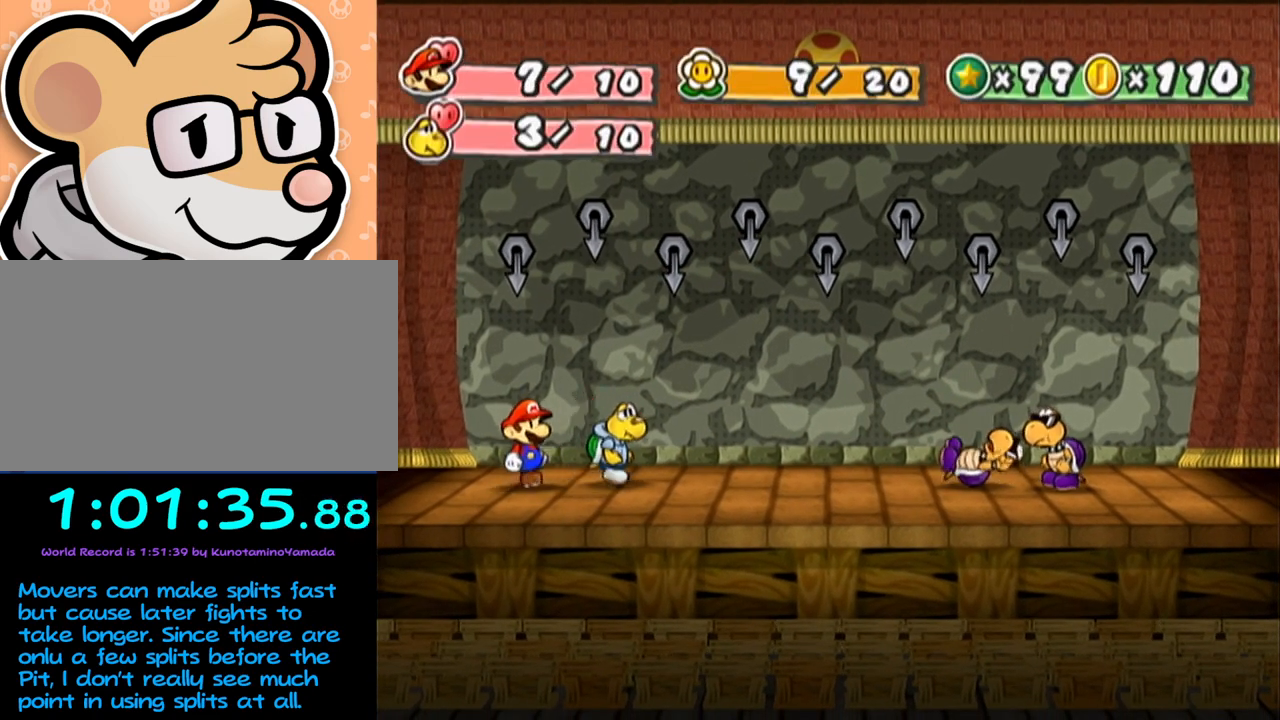
{"buttons": [], "left_stick": "center", "events": []}
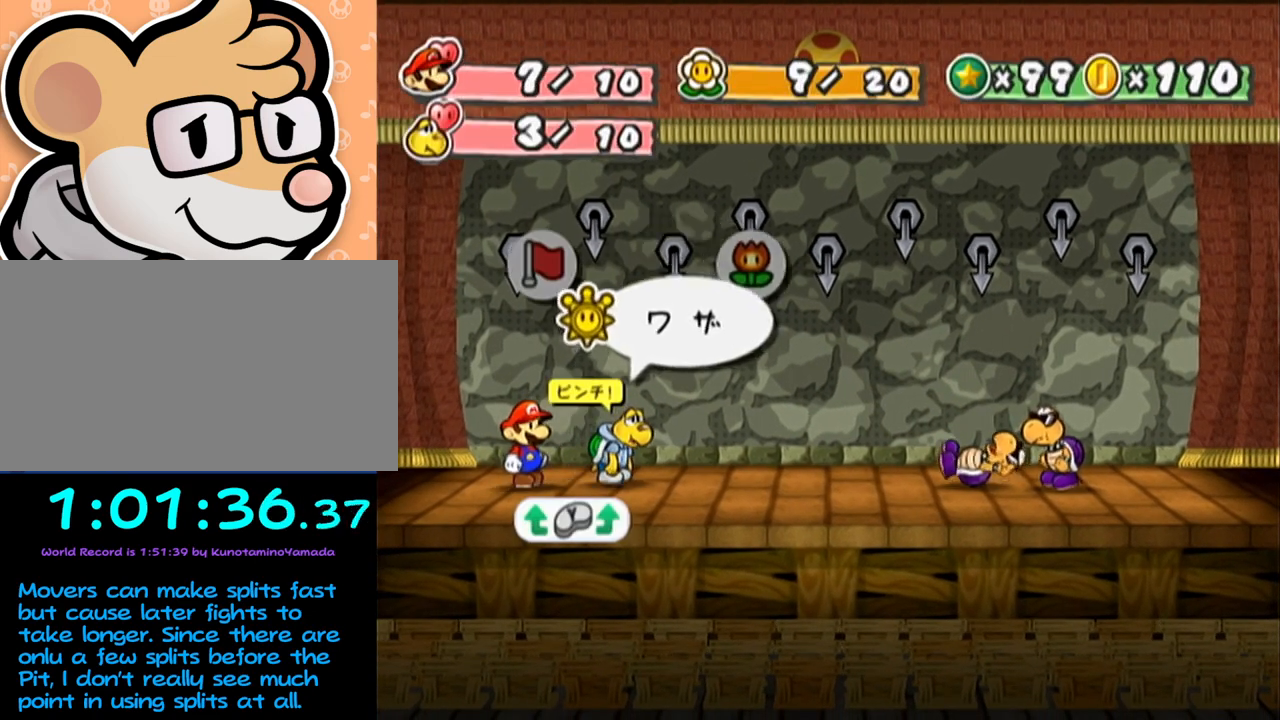
{"buttons": [], "left_stick": "center", "events": [[33, "A", "down"], [100, "A", "up"], [100, "left_stick", "down"], [167, "A", "down"], [217, "A", "up"], [217, "left_stick", "center"], [267, "A", "down"], [317, "A", "up"], [350, "A", "down"], [417, "A", "up"]]}
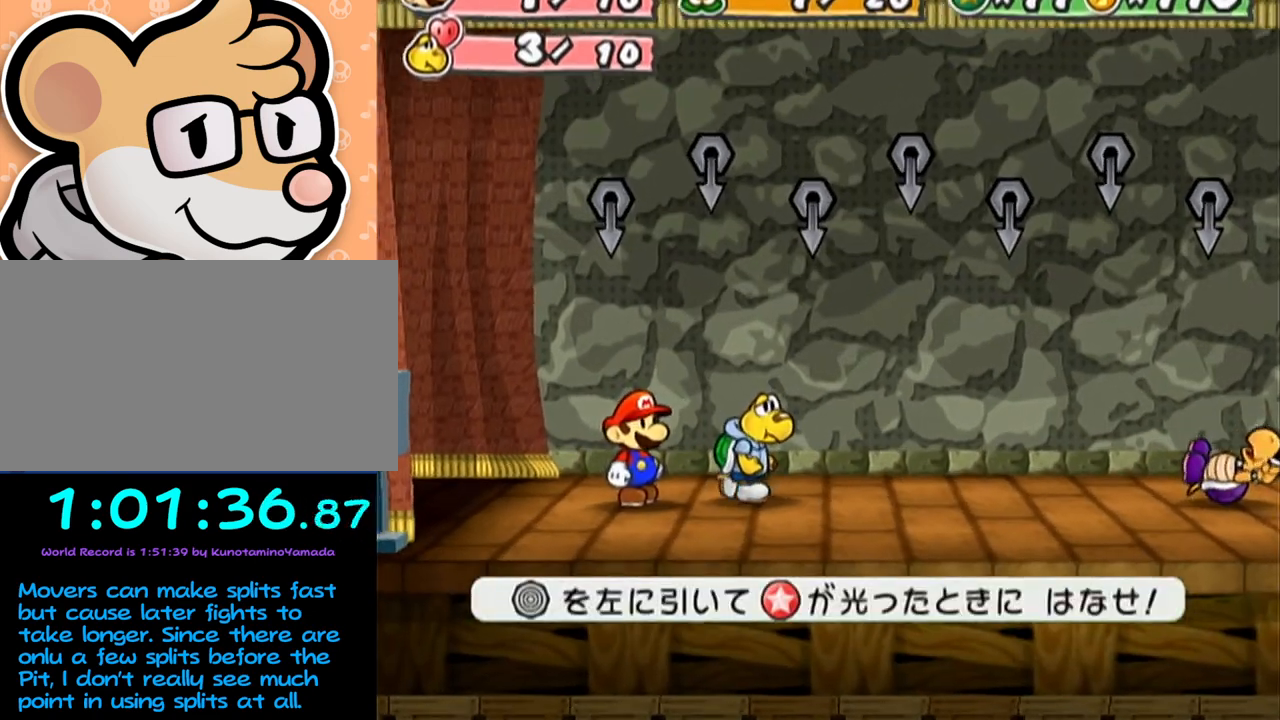
{"buttons": [], "left_stick": "left", "events": [[33, "left_stick", "left"]]}
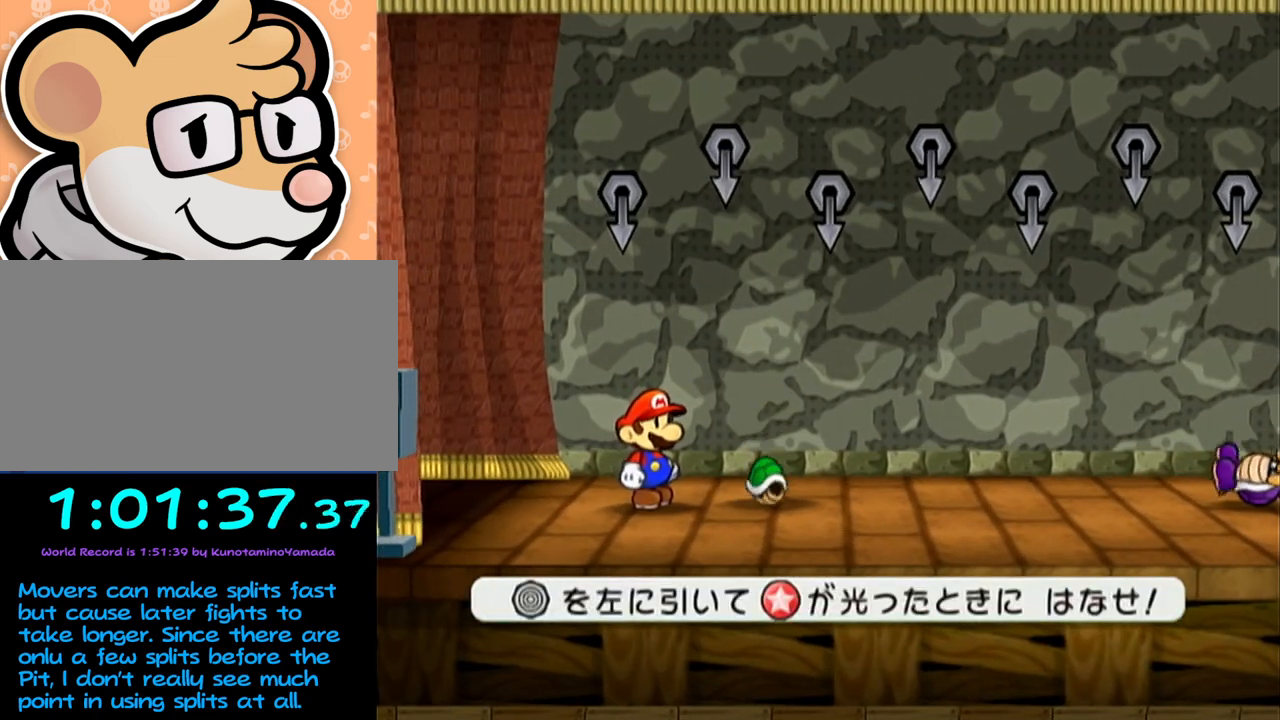
{"buttons": [], "left_stick": "center", "events": [[500, "left_stick", "center"]]}
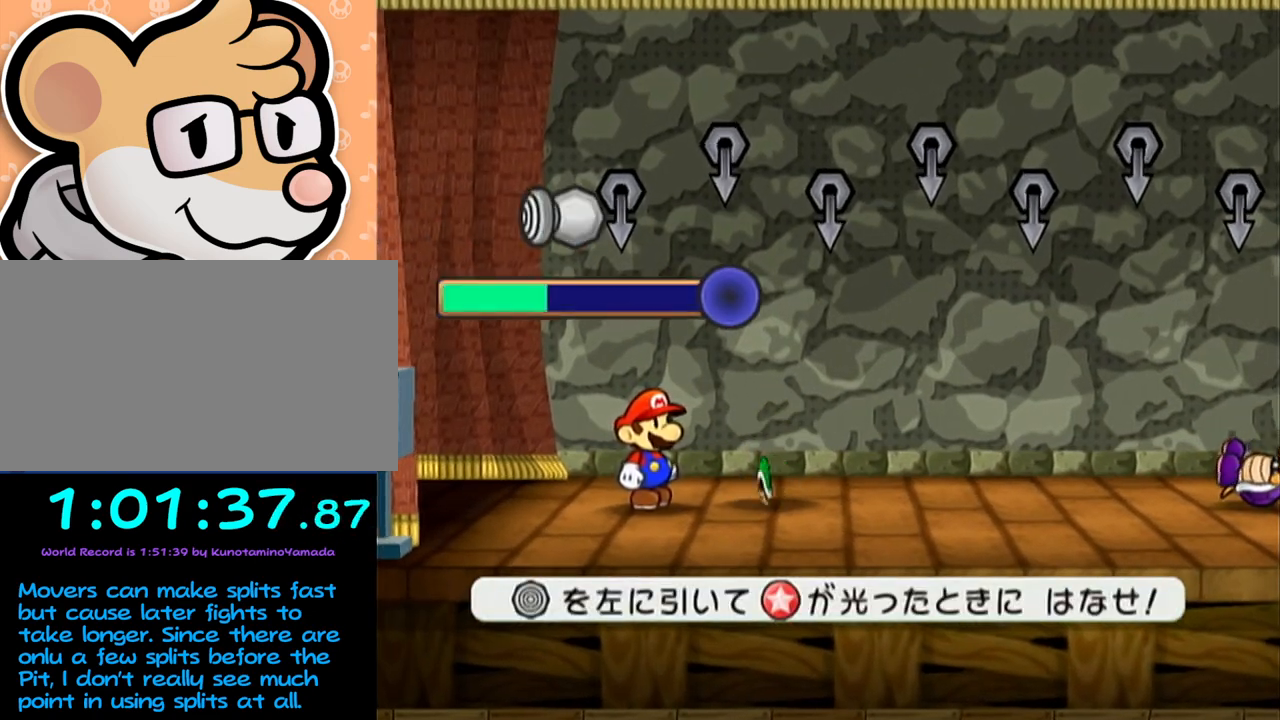
{"buttons": [], "left_stick": "center", "events": []}
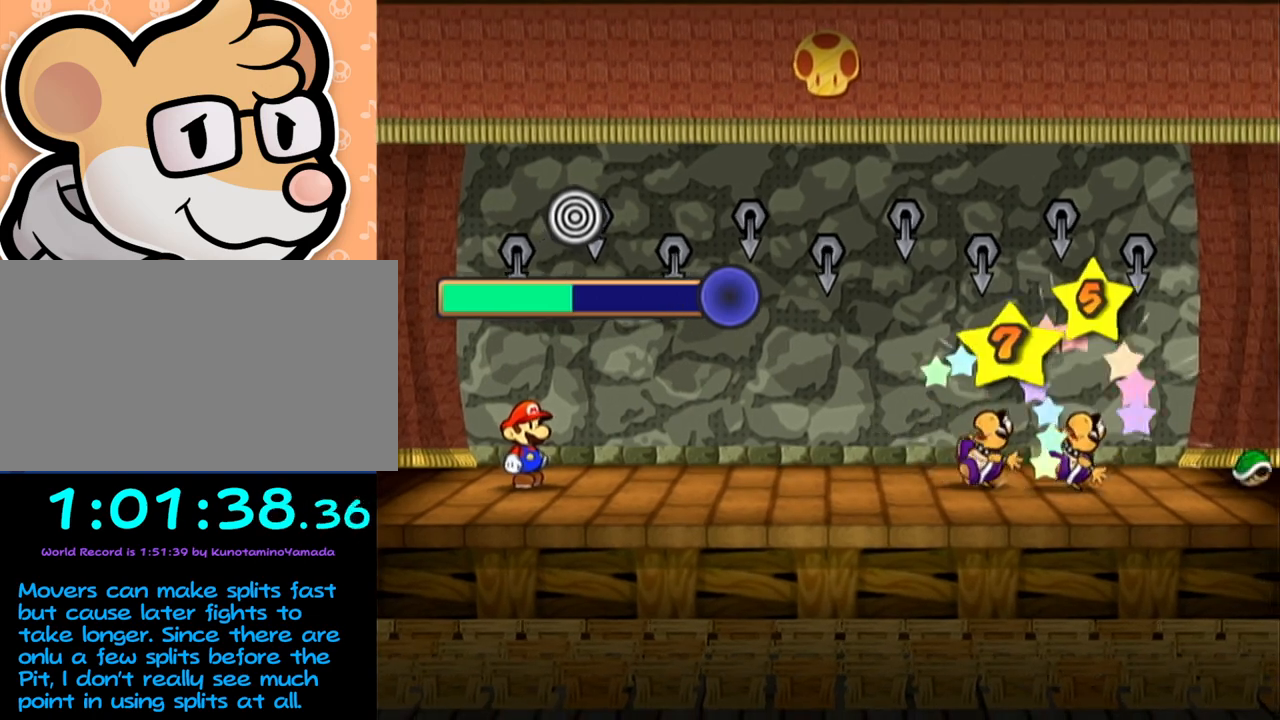
{"buttons": [], "left_stick": "center", "events": []}
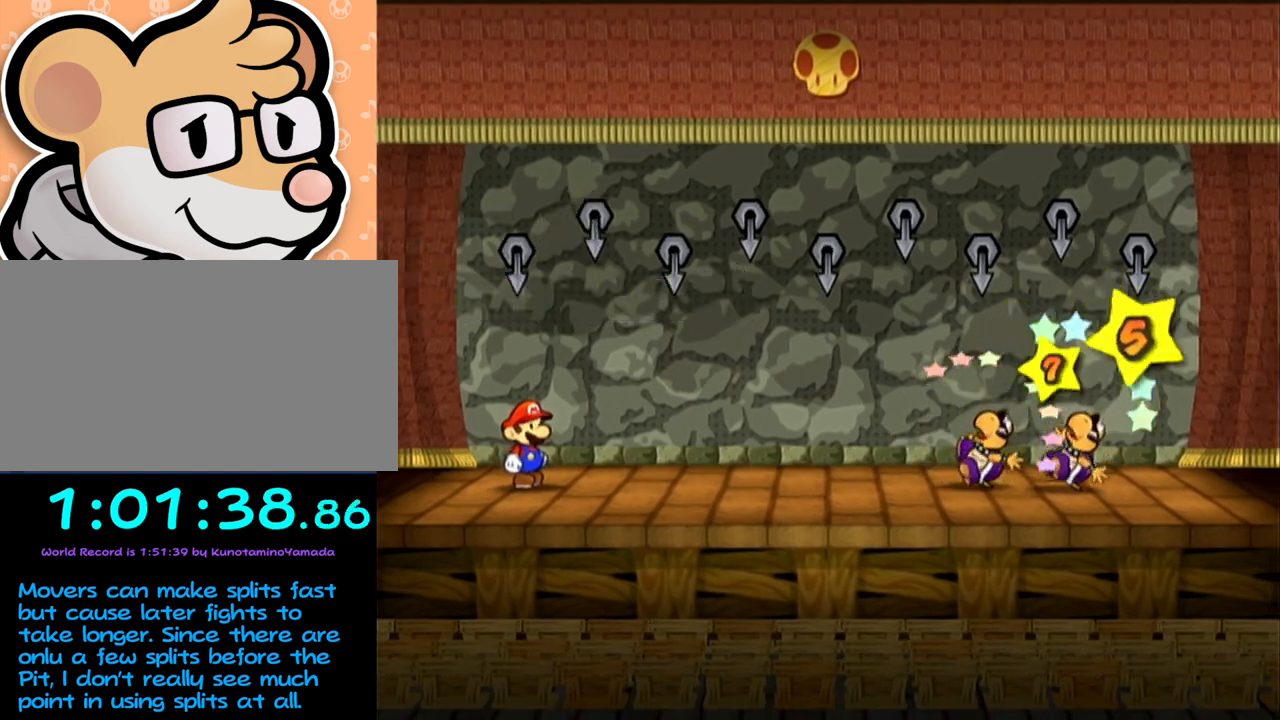
{"buttons": [], "left_stick": "center", "events": []}
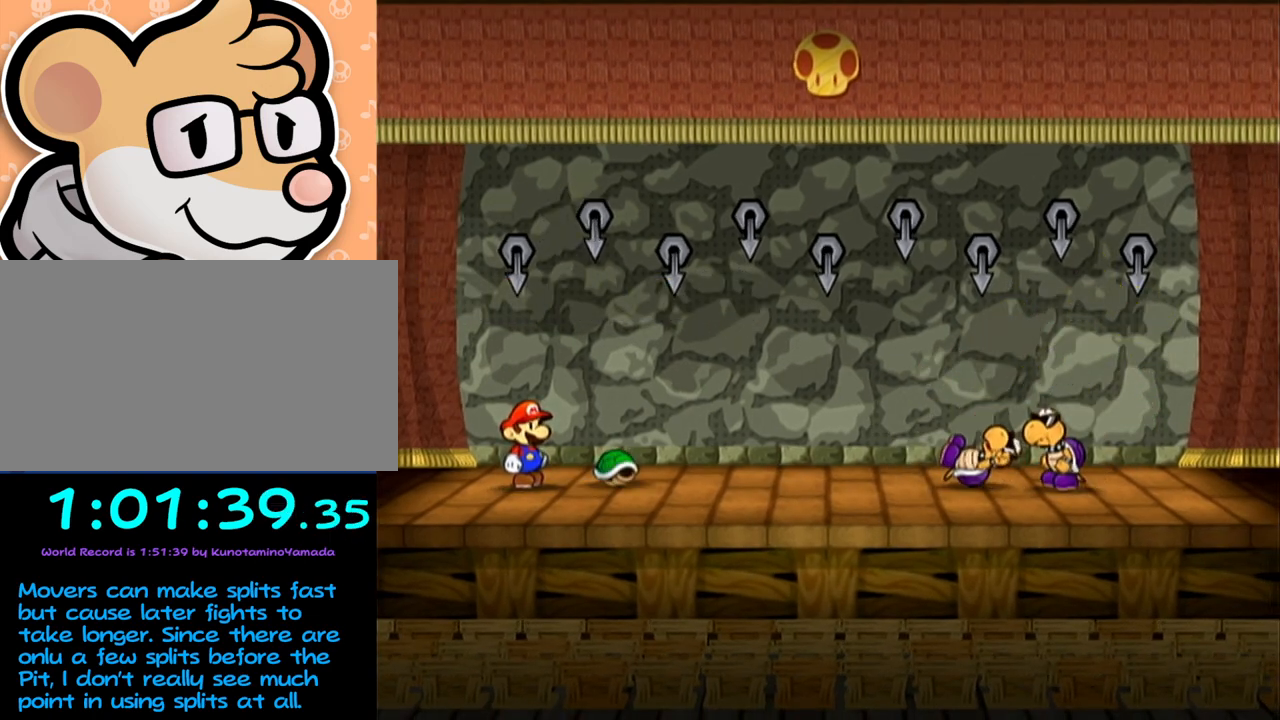
{"buttons": [], "left_stick": "center", "events": []}
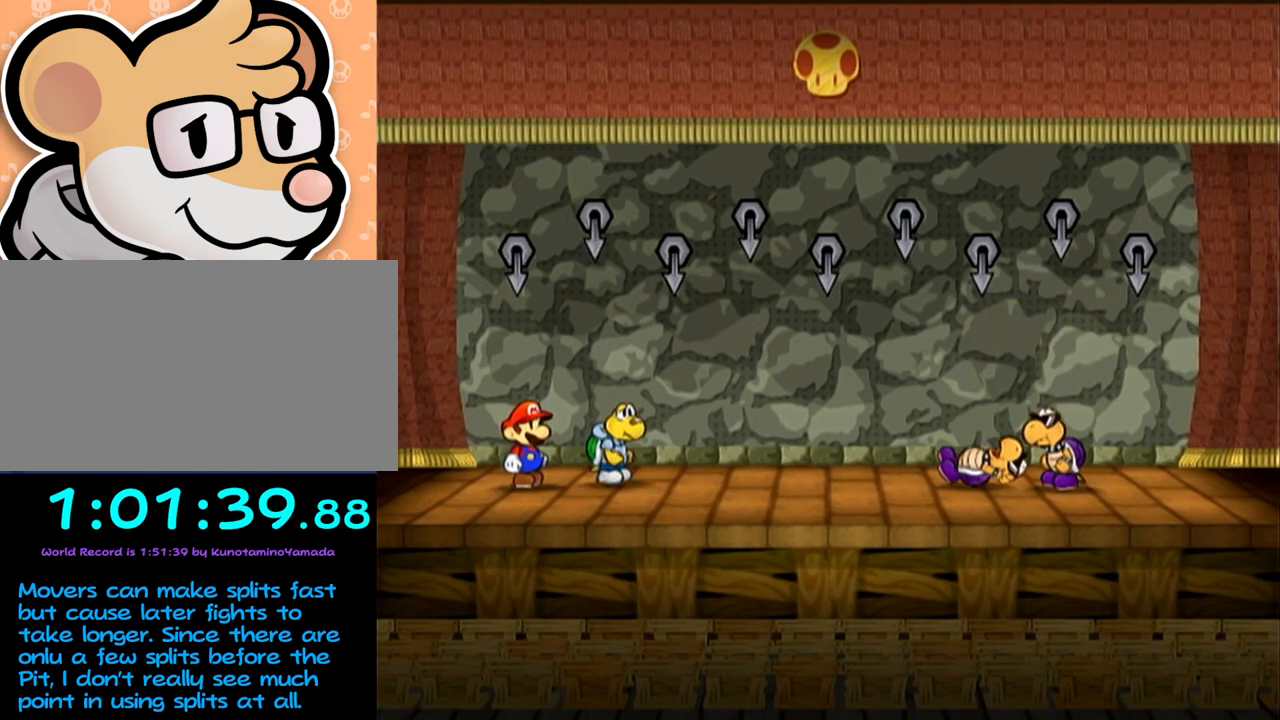
{"buttons": [], "left_stick": "center", "events": []}
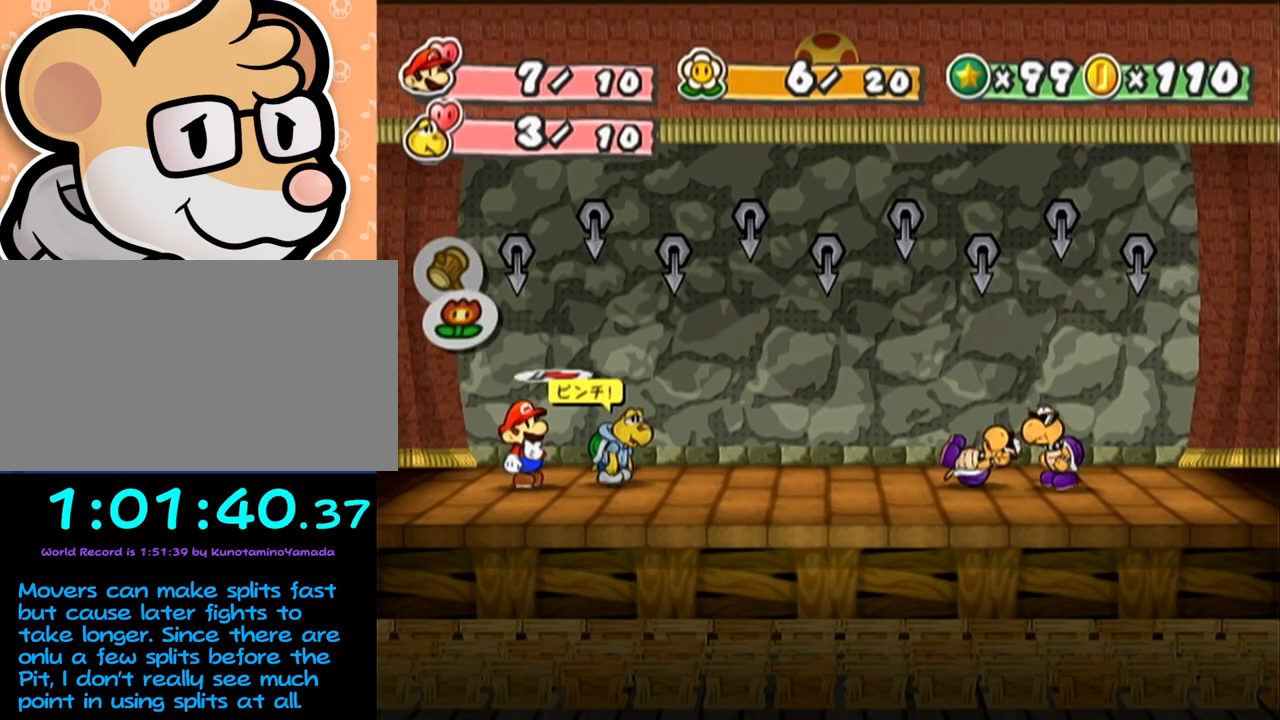
{"buttons": [], "left_stick": "center", "events": [[350, "left_stick", "left"], [483, "left_stick", "center"]]}
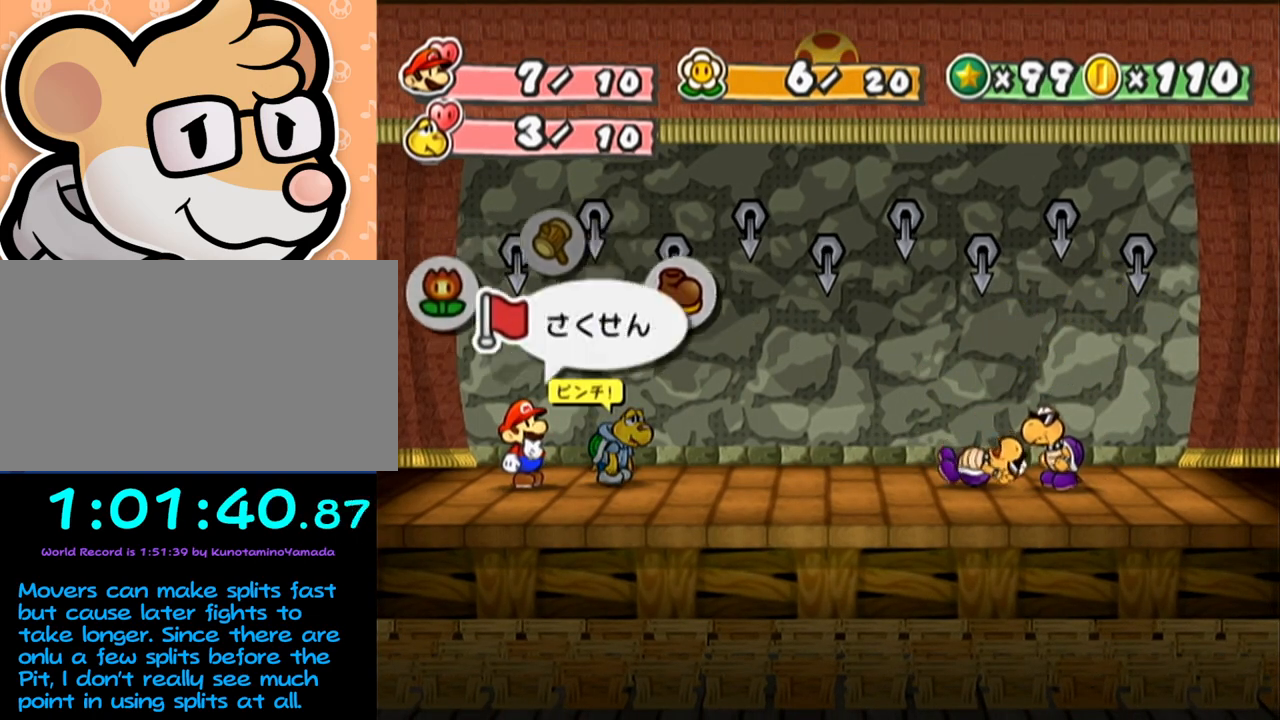
{"buttons": [], "left_stick": "center", "events": [[67, "A", "down"], [100, "A", "up"], [167, "A", "down"], [217, "A", "up"], [283, "left_stick", "down"], [350, "A", "down"], [383, "A", "up"], [417, "left_stick", "center"]]}
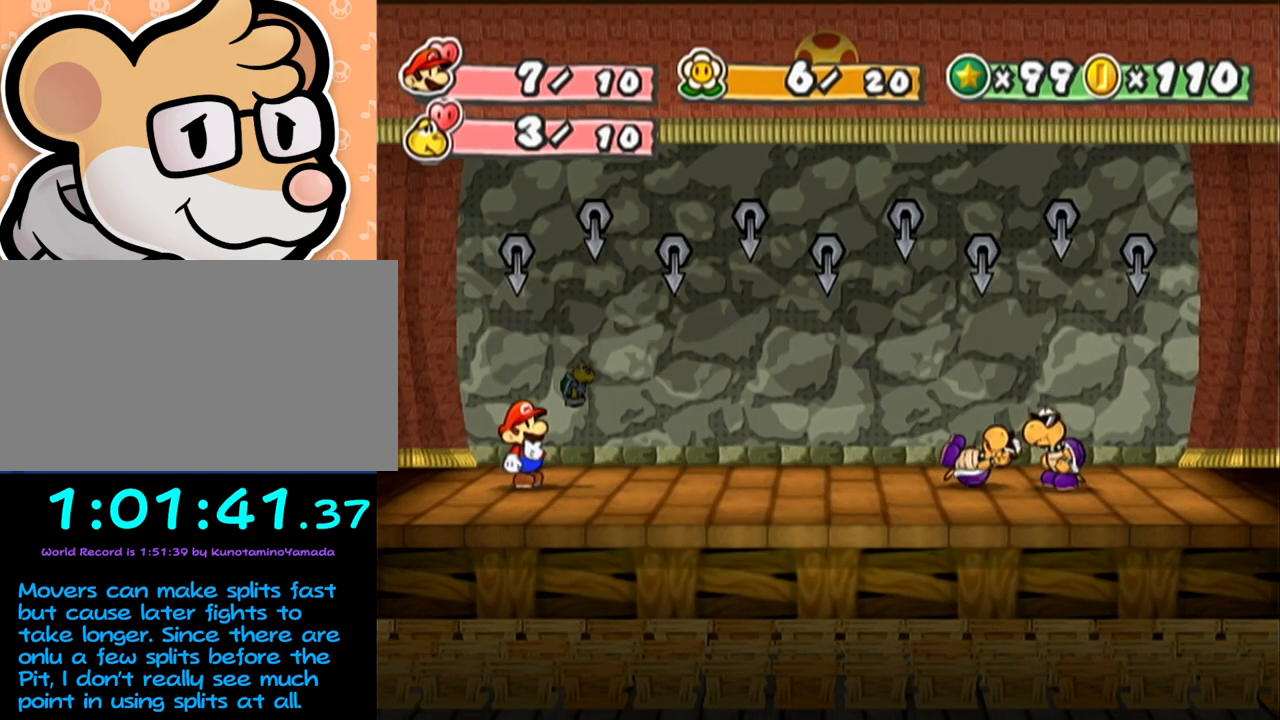
{"buttons": [], "left_stick": "center", "events": []}
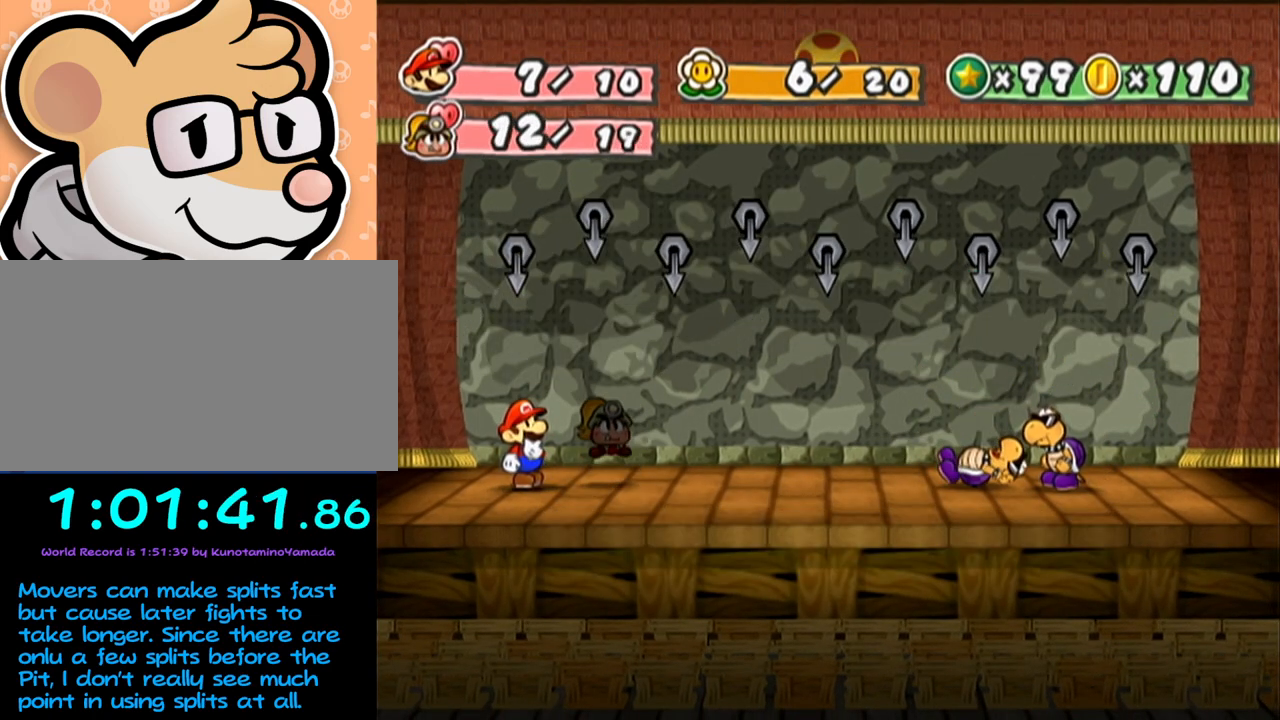
{"buttons": [], "left_stick": "center", "events": []}
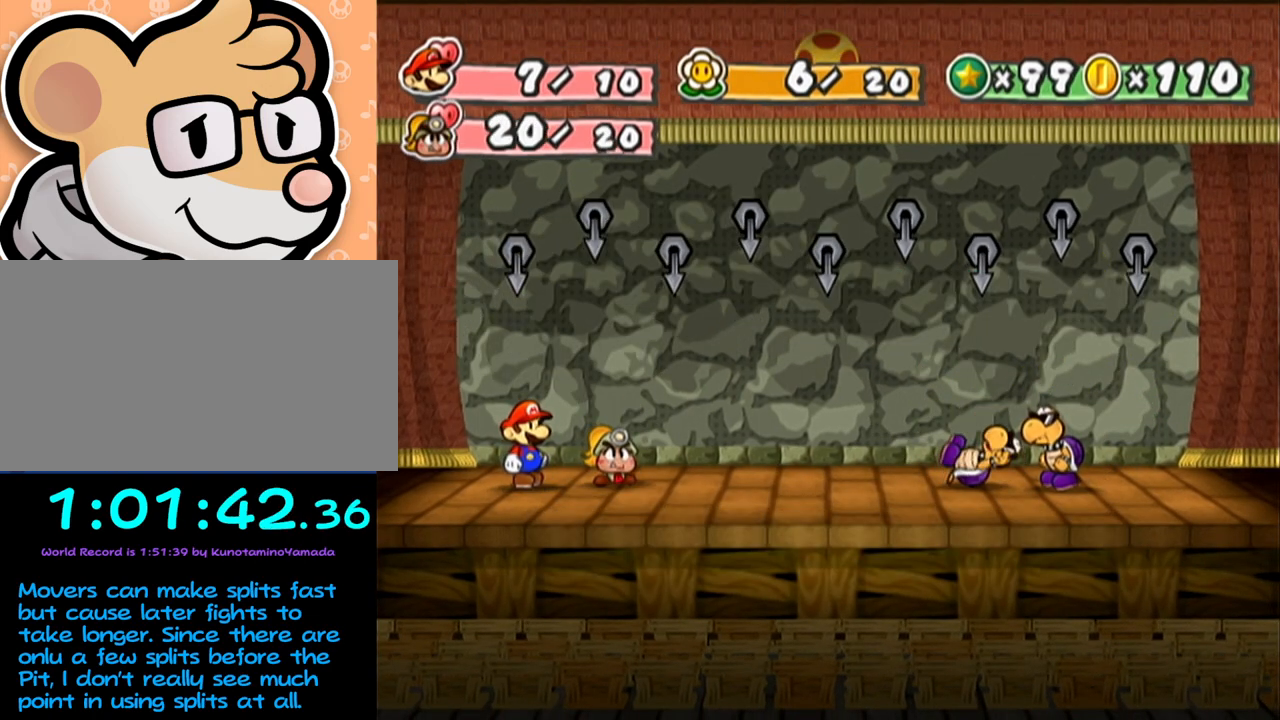
{"buttons": [], "left_stick": "center", "events": []}
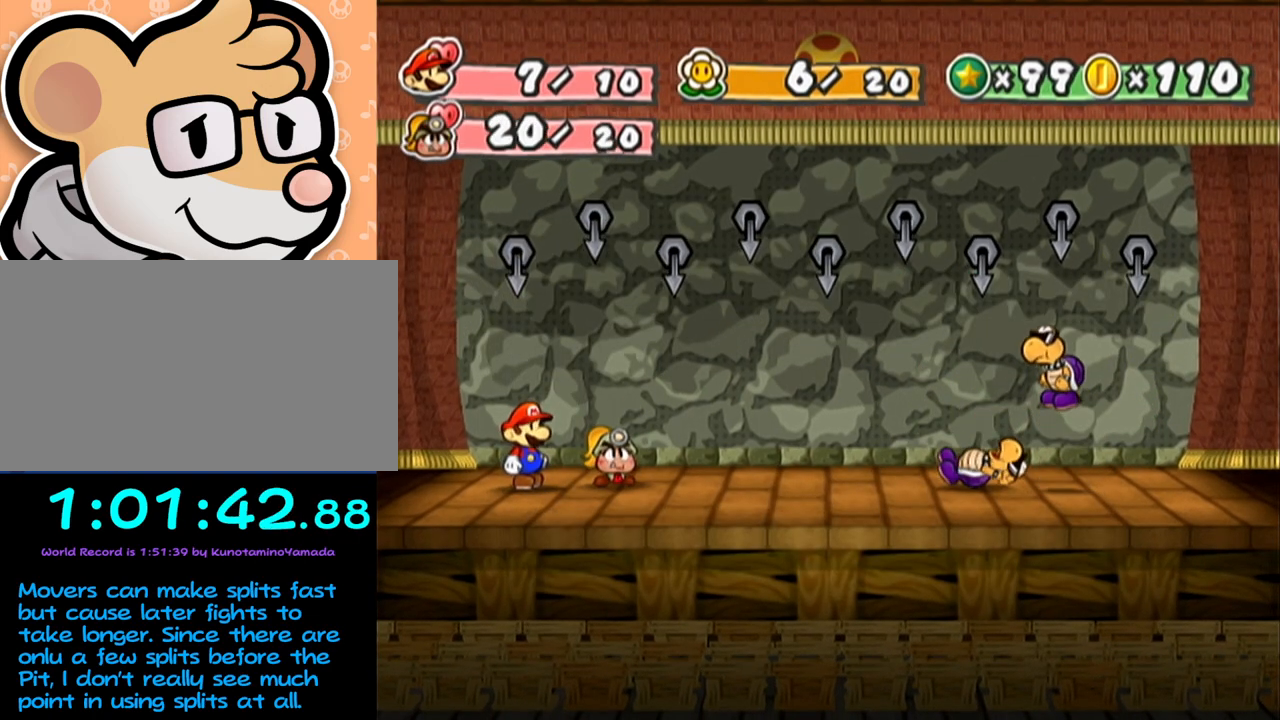
{"buttons": [], "left_stick": "center", "events": []}
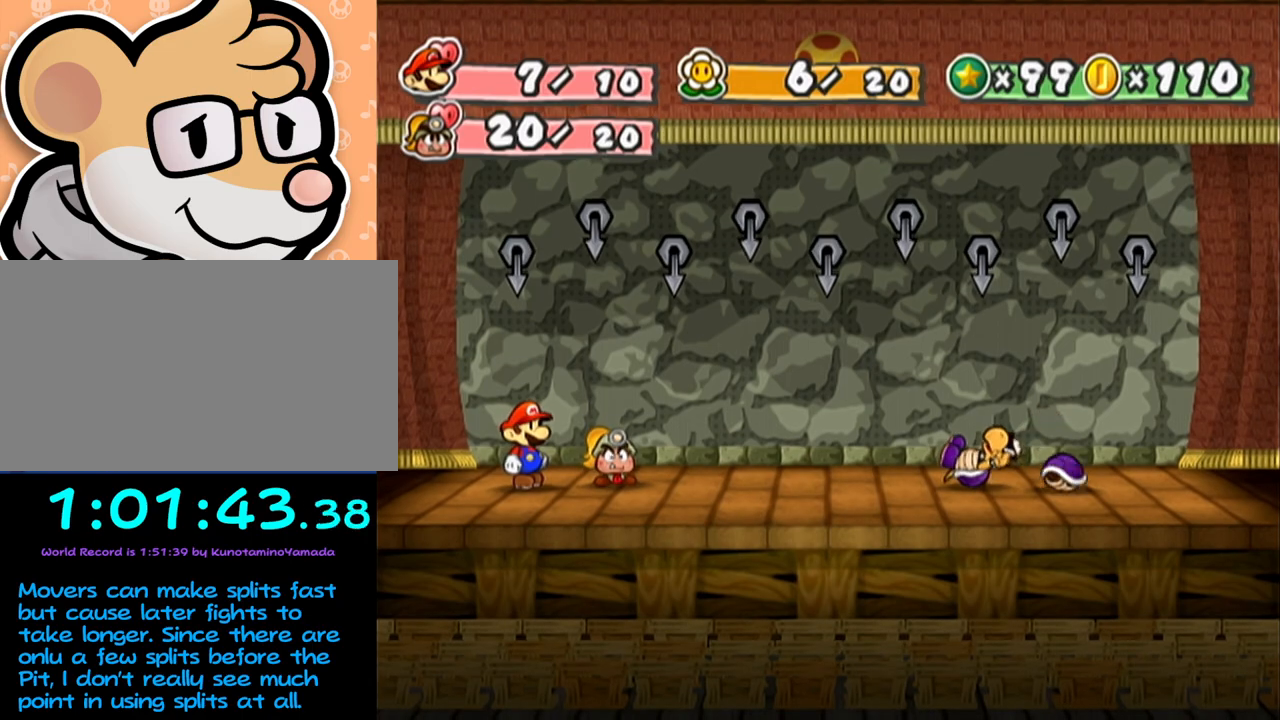
{"buttons": ["B"], "left_stick": "center", "events": [[417, "B", "down"]]}
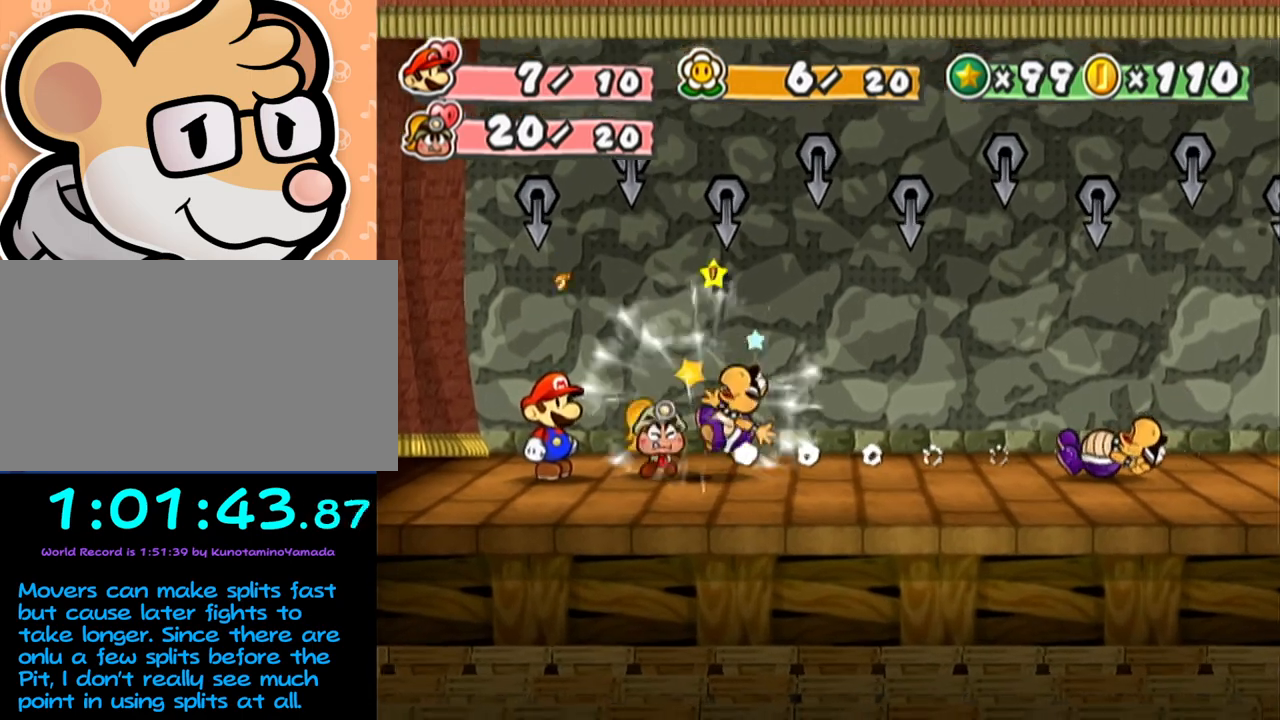
{"buttons": [], "left_stick": "center", "events": [[17, "B", "up"]]}
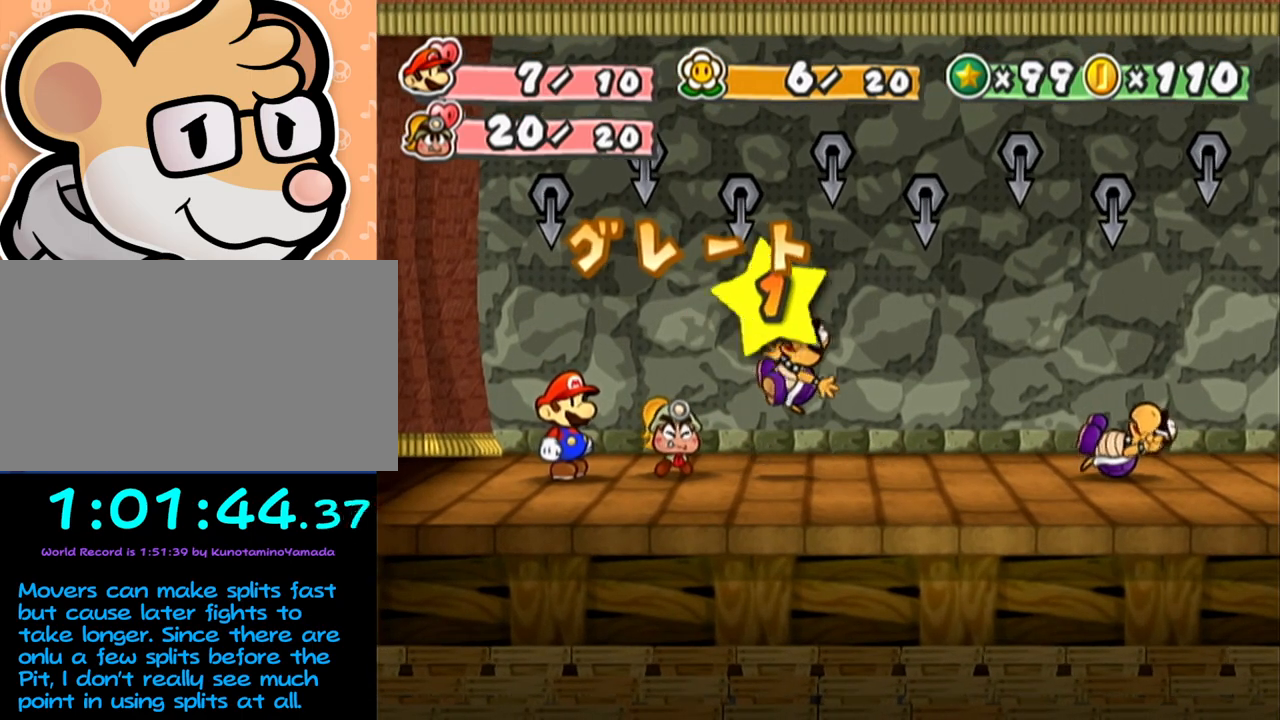
{"buttons": [], "left_stick": "center", "events": []}
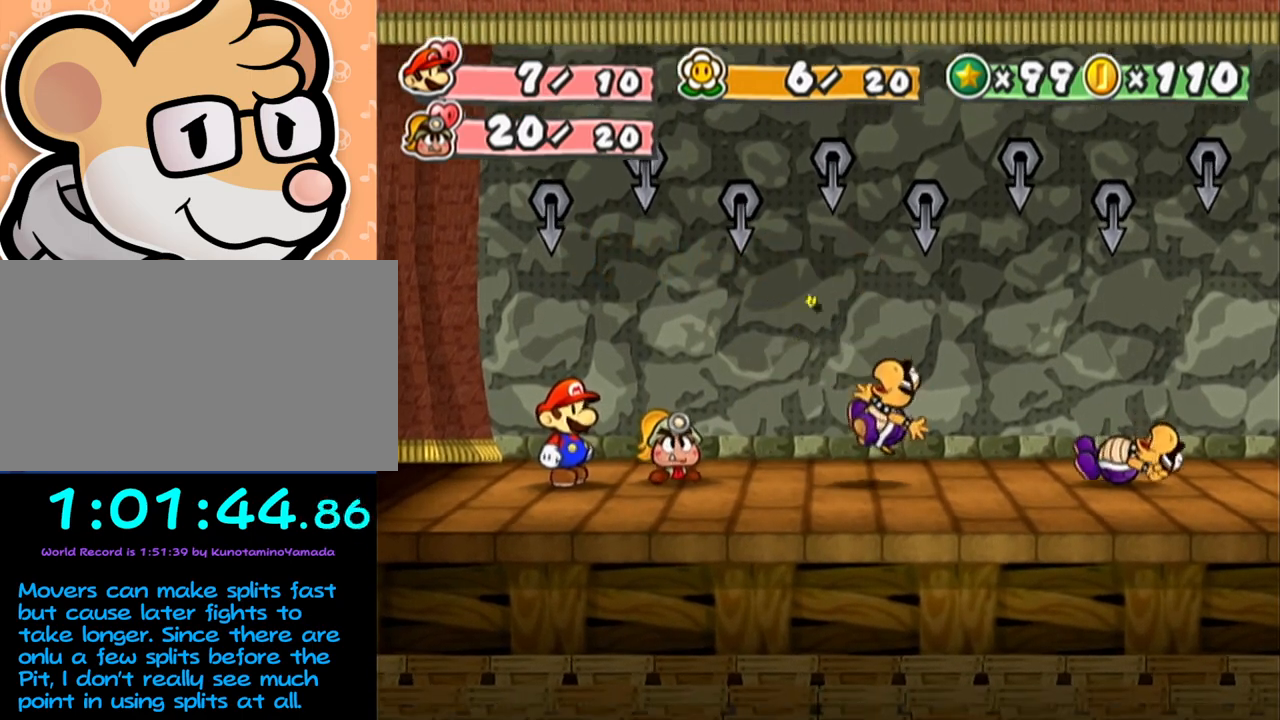
{"buttons": [], "left_stick": "center", "events": []}
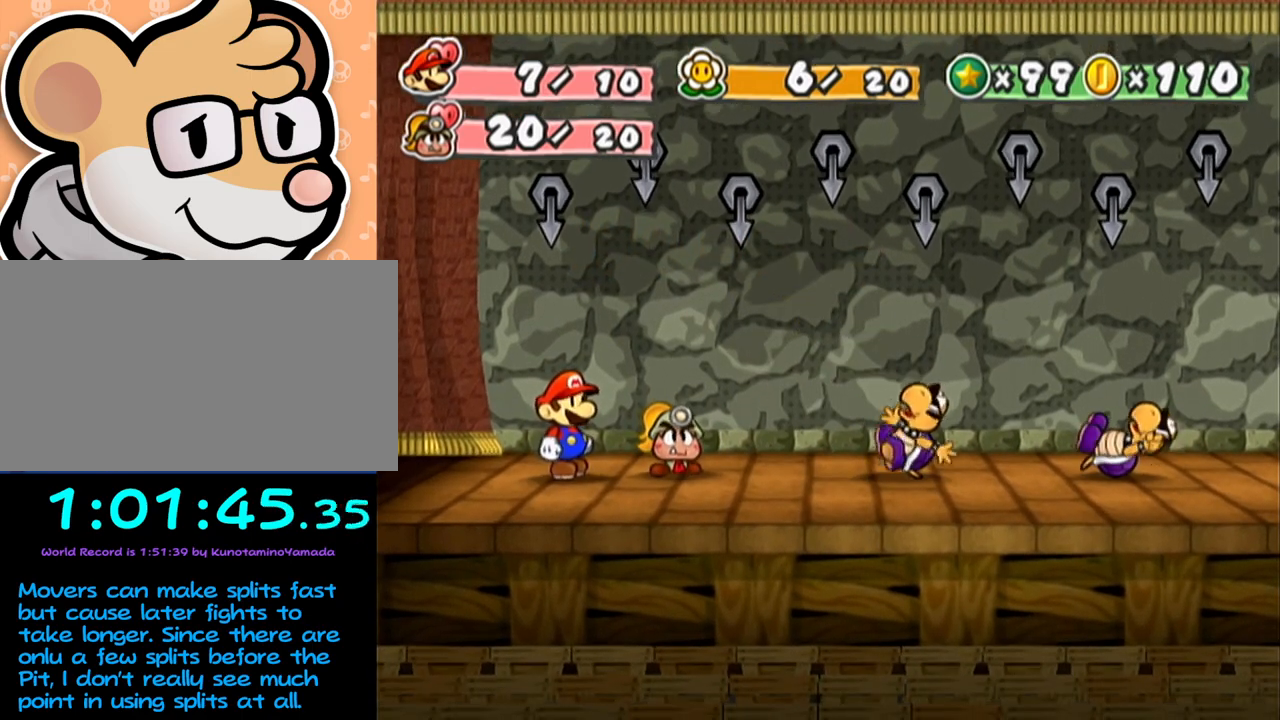
{"buttons": [], "left_stick": "center", "events": []}
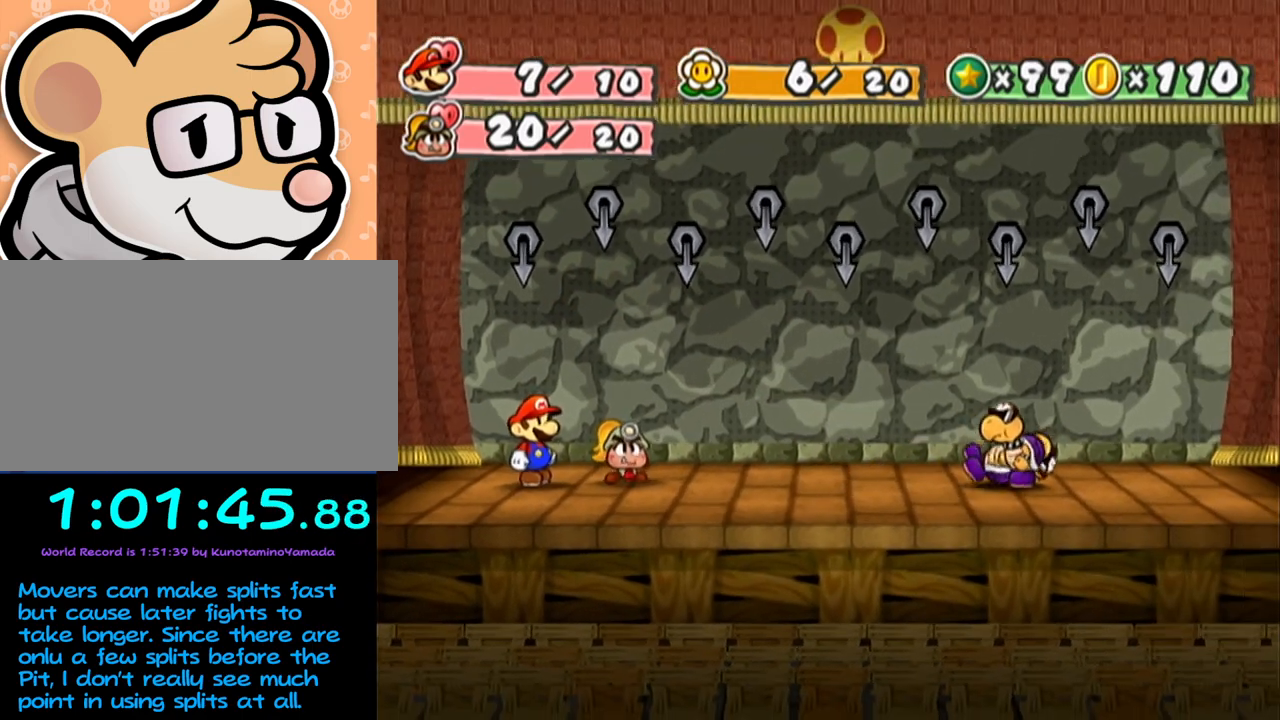
{"buttons": [], "left_stick": "center", "events": []}
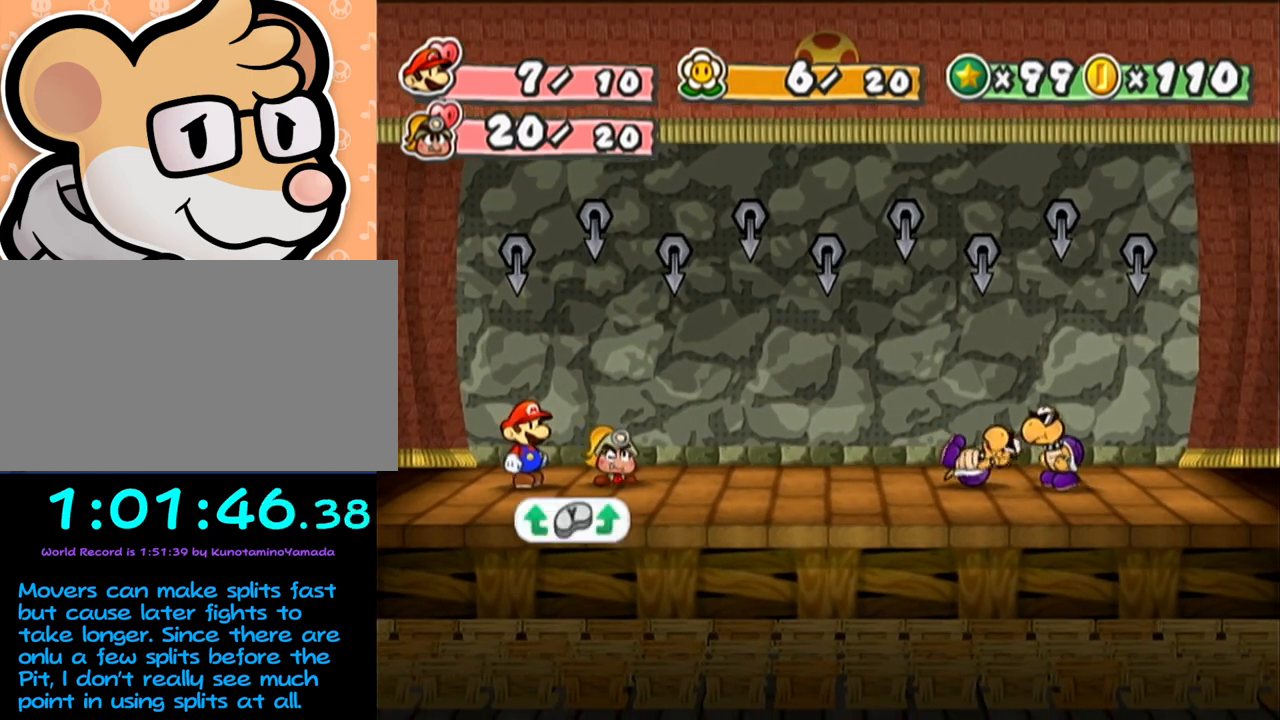
{"buttons": [], "left_stick": "center", "events": [[450, "A", "down"], [467, "A", "up"]]}
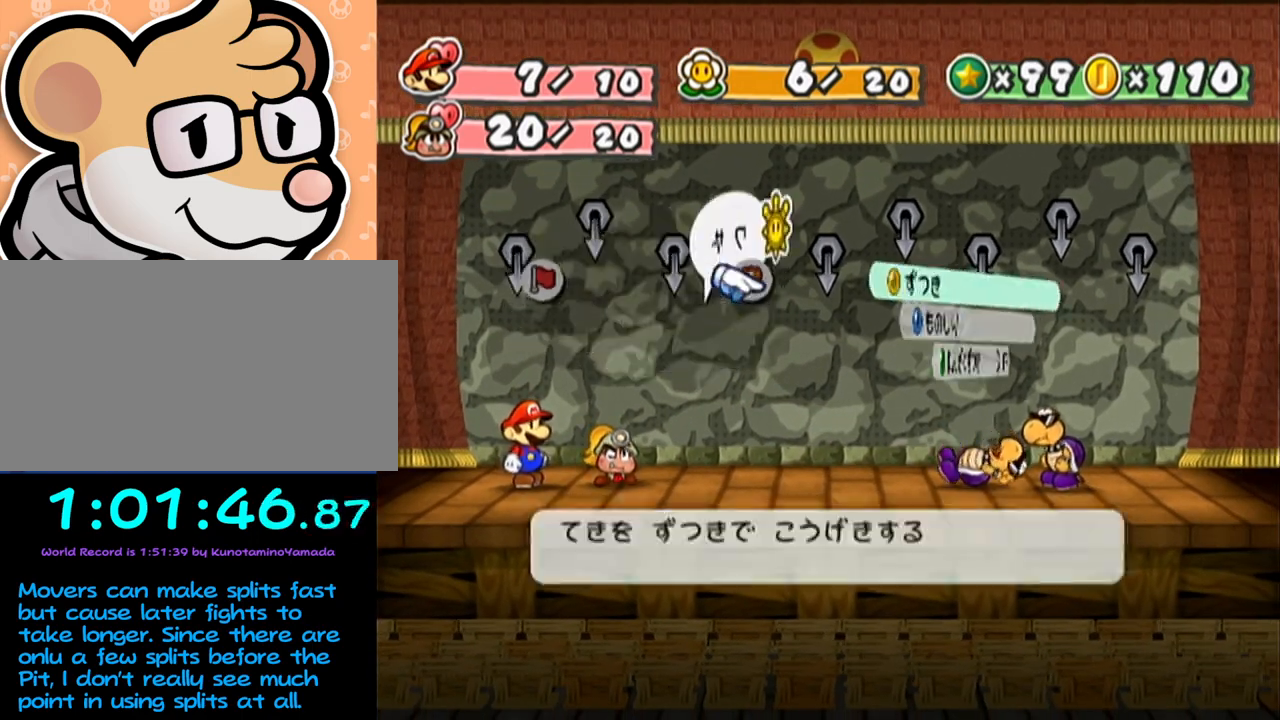
{"buttons": [], "left_stick": "center", "events": [[33, "A", "down"], [100, "A", "up"], [100, "left_stick", "right"], [167, "A", "down"], [200, "left_stick", "center"], [233, "A", "up"]]}
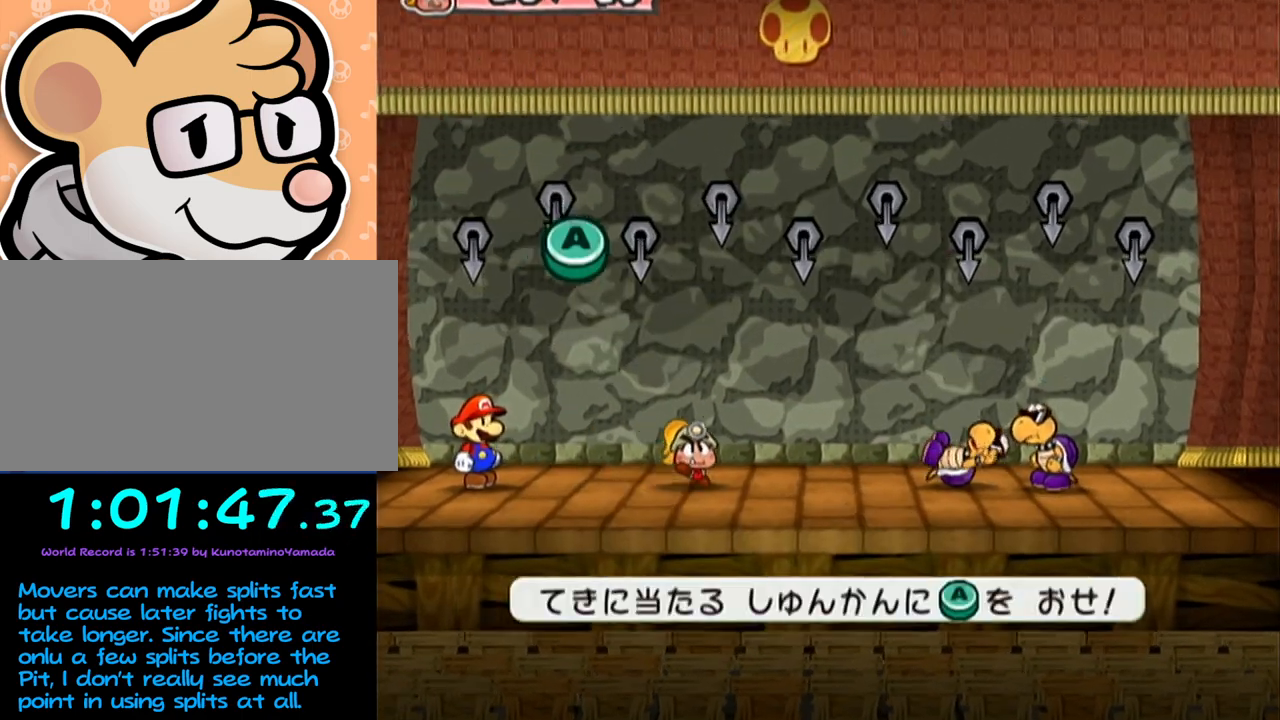
{"buttons": [], "left_stick": "center", "events": []}
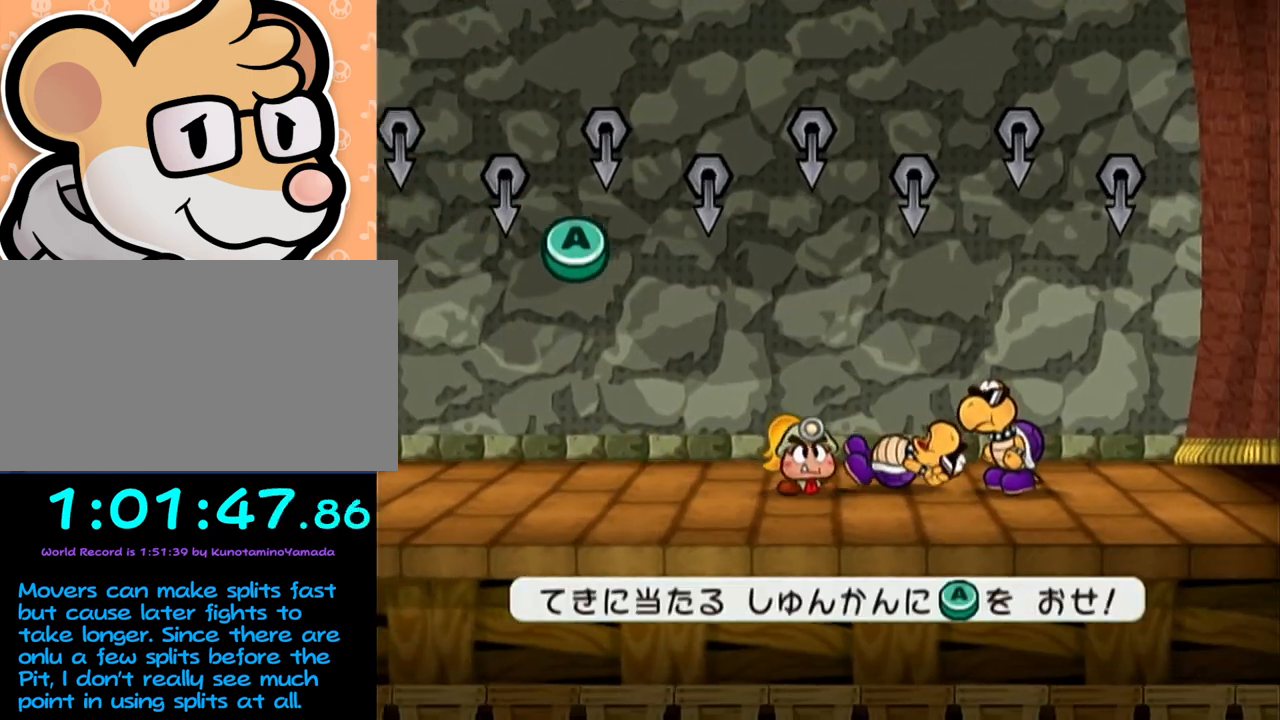
{"buttons": [], "left_stick": "center", "events": [[67, "A", "down"], [133, "A", "up"]]}